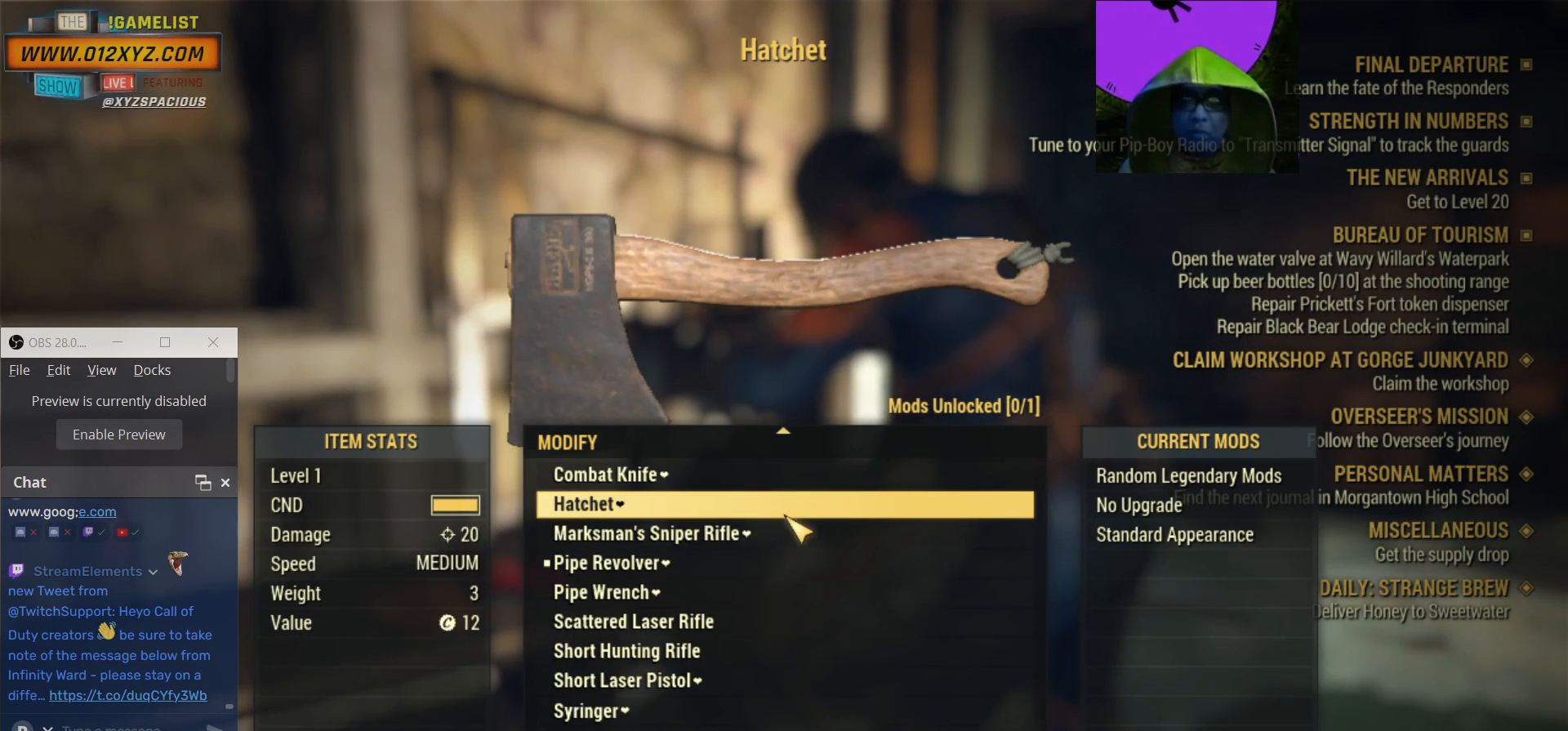
Gameplay with keyboard and mouse; each line is a JSON object with the keys and mouse buttons held at the frame after it. "events" lists presses ("down") and releases ("up") of "1", "2", "3", "4", "5", "a", "alt", "b", "c", "ctrl", "d", "e", "f", "g", "q", "r", "s", "shift", "space", "t", "tab", "v", "w", "x", "z", "mouse_left", "mouse_wheel", "mouse_right", "mouse_mb4" and "mouse_mb5" between this image and that frame as [ms after this image, input, new state], when the widget could be followed in between. "mouse_left", "mouse_wheel", "mouse_right", "mouse_mb4", "mouse_mb5" = the "left", "wheel", "right", "mb4", "mb5" buttons of the "mouse" list. No other keys are recorded. "wheel" means that the mouse wheel is clicked or scrolled. Not read: mouse_move.
{"keys": [], "mouse": [], "events": []}
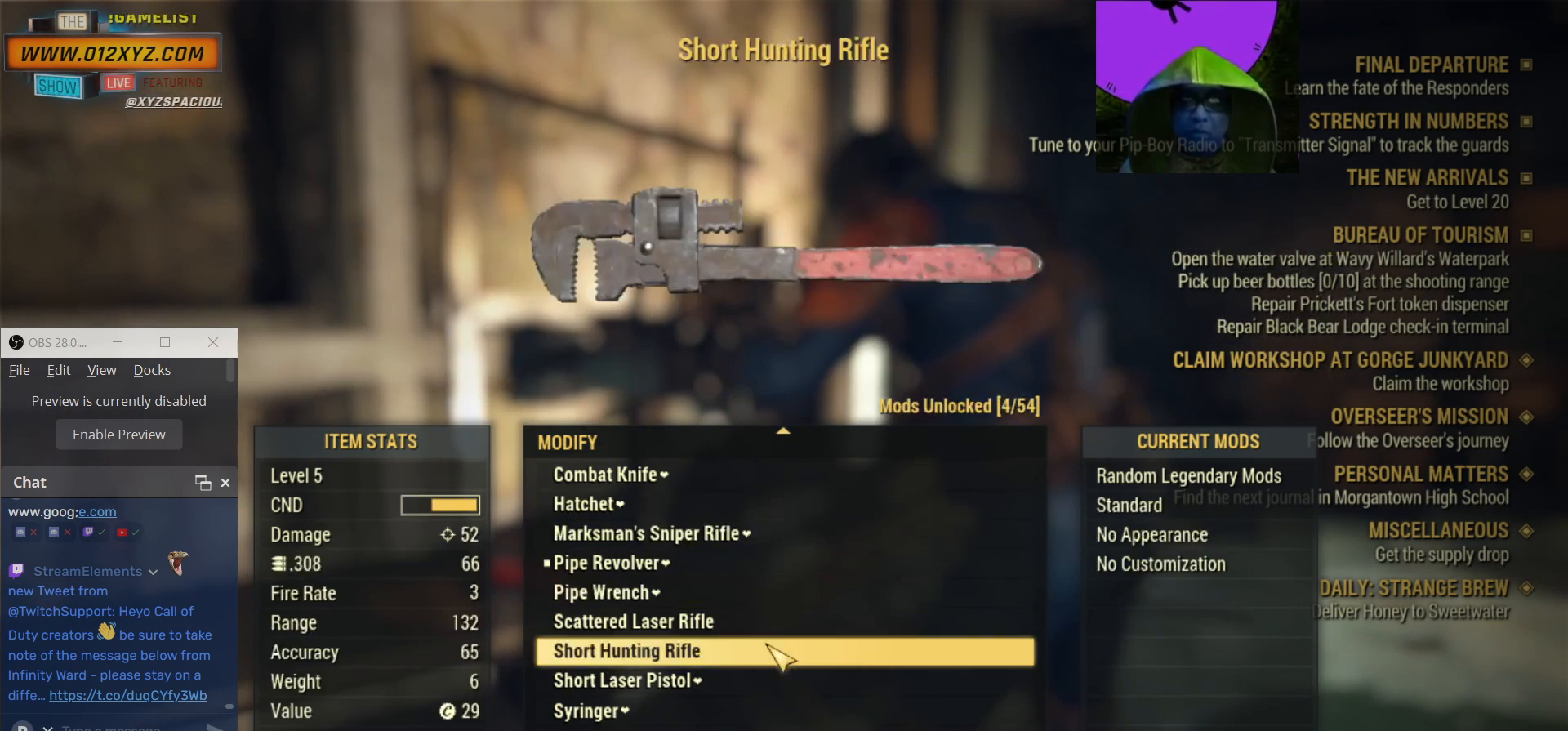
{"keys": [], "mouse": [], "events": []}
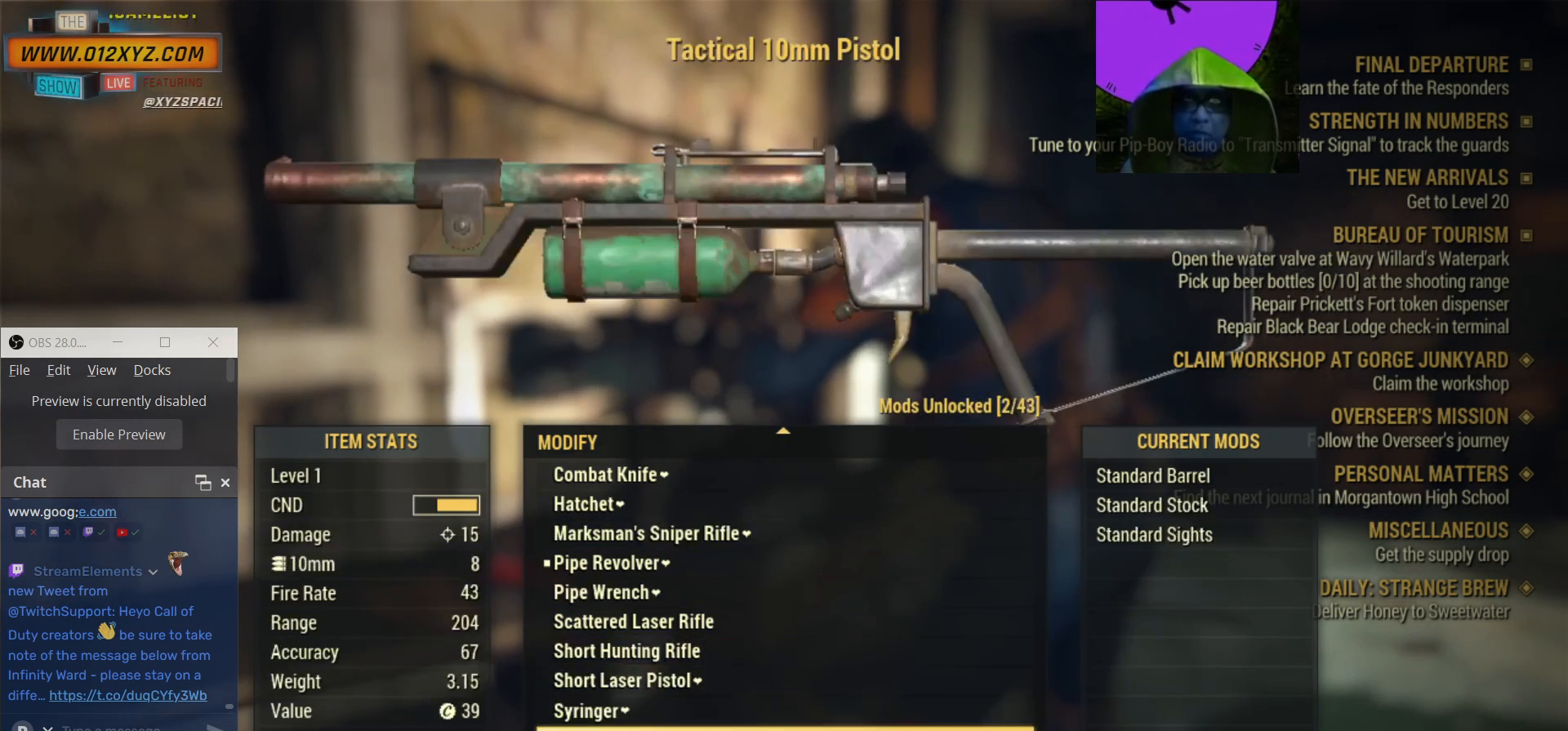
{"keys": [], "mouse": [], "events": []}
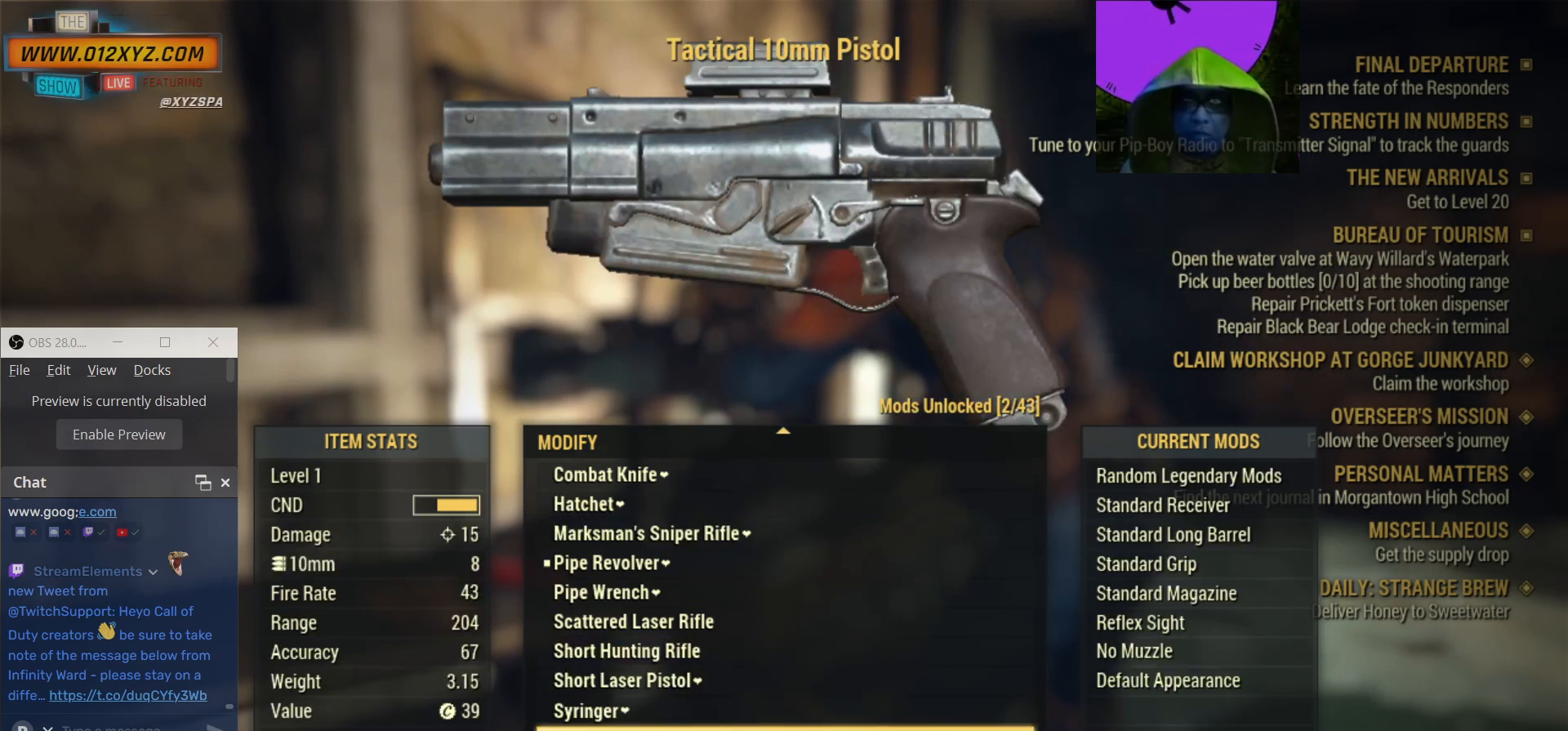
{"keys": [], "mouse": [], "events": []}
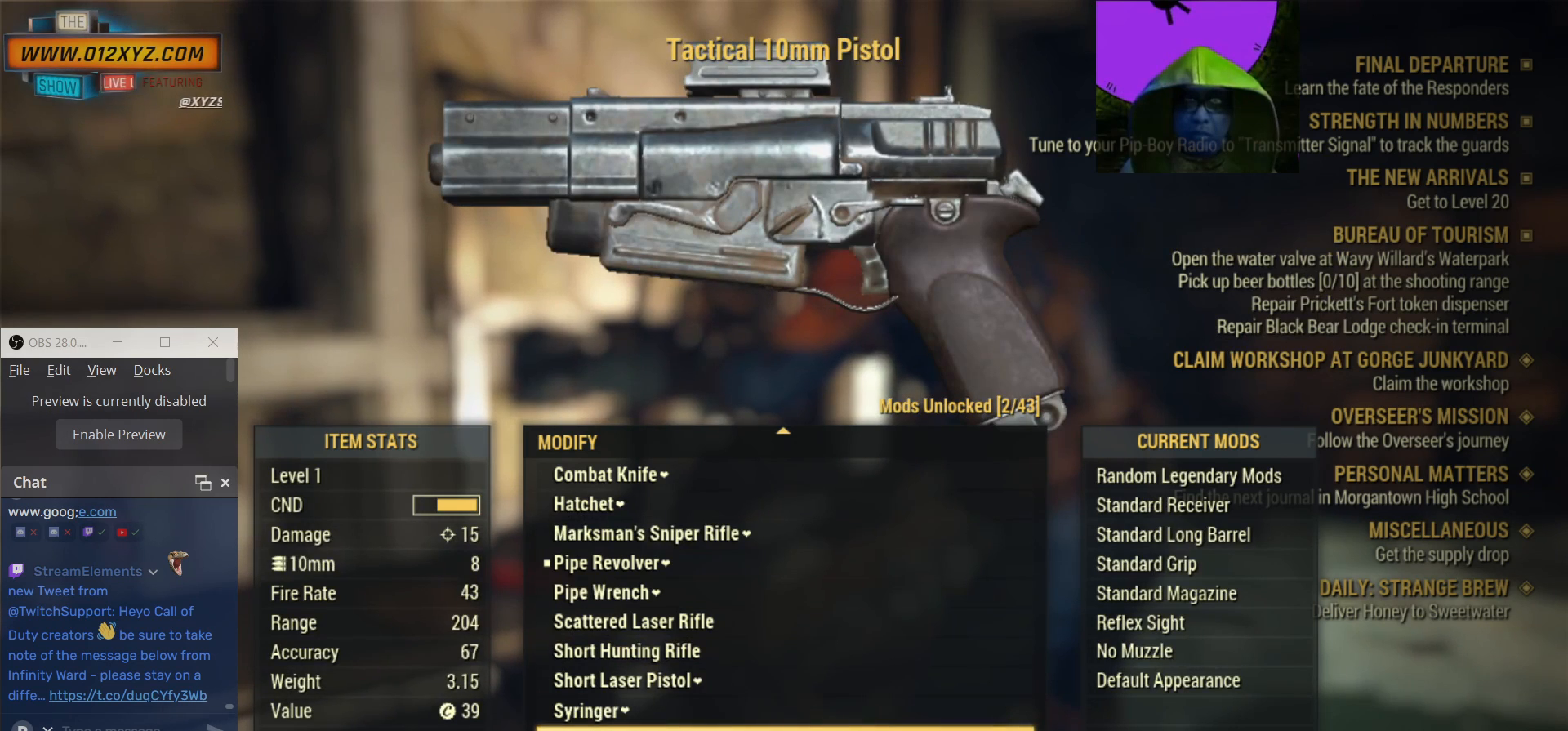
{"keys": [], "mouse": [], "events": []}
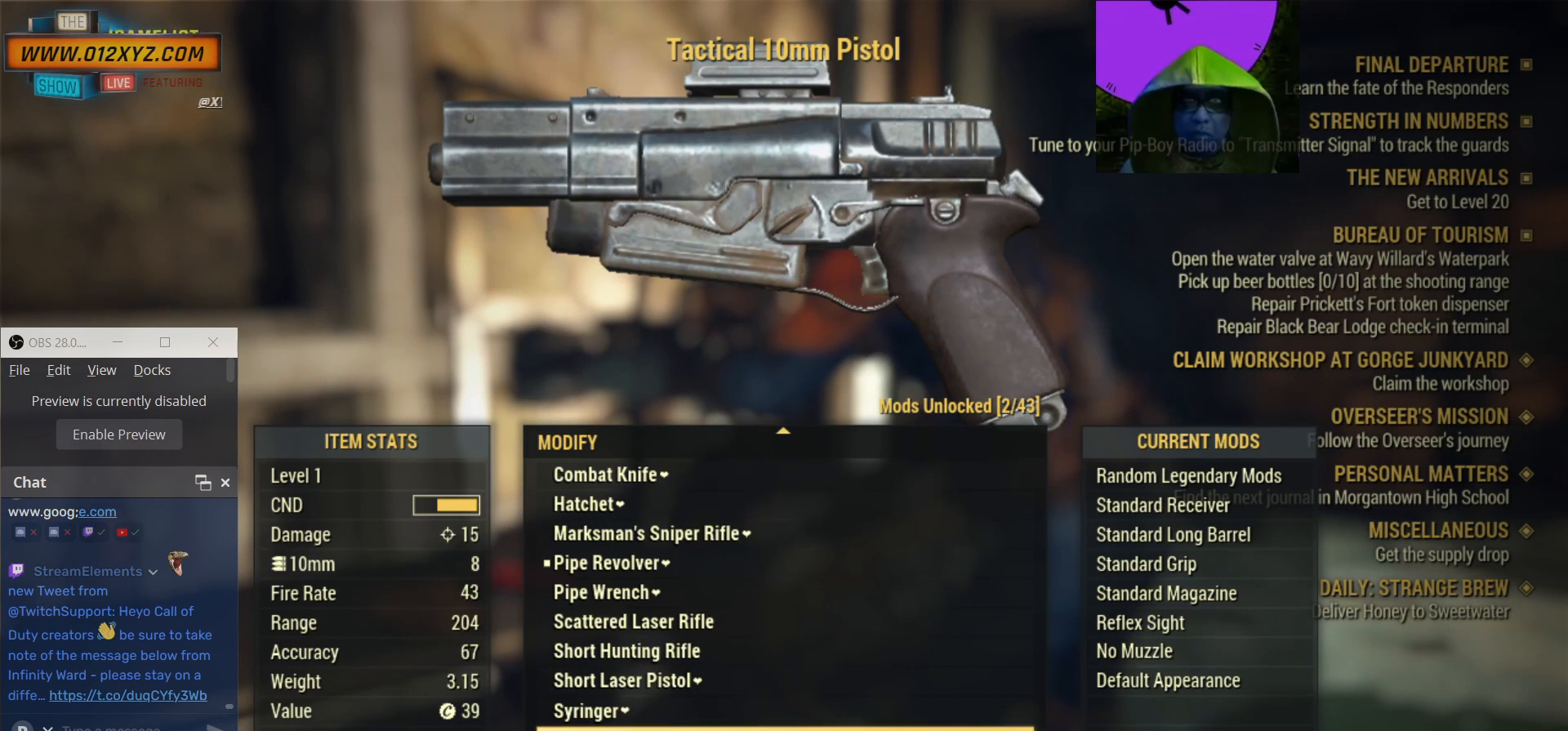
{"keys": [], "mouse": [], "events": []}
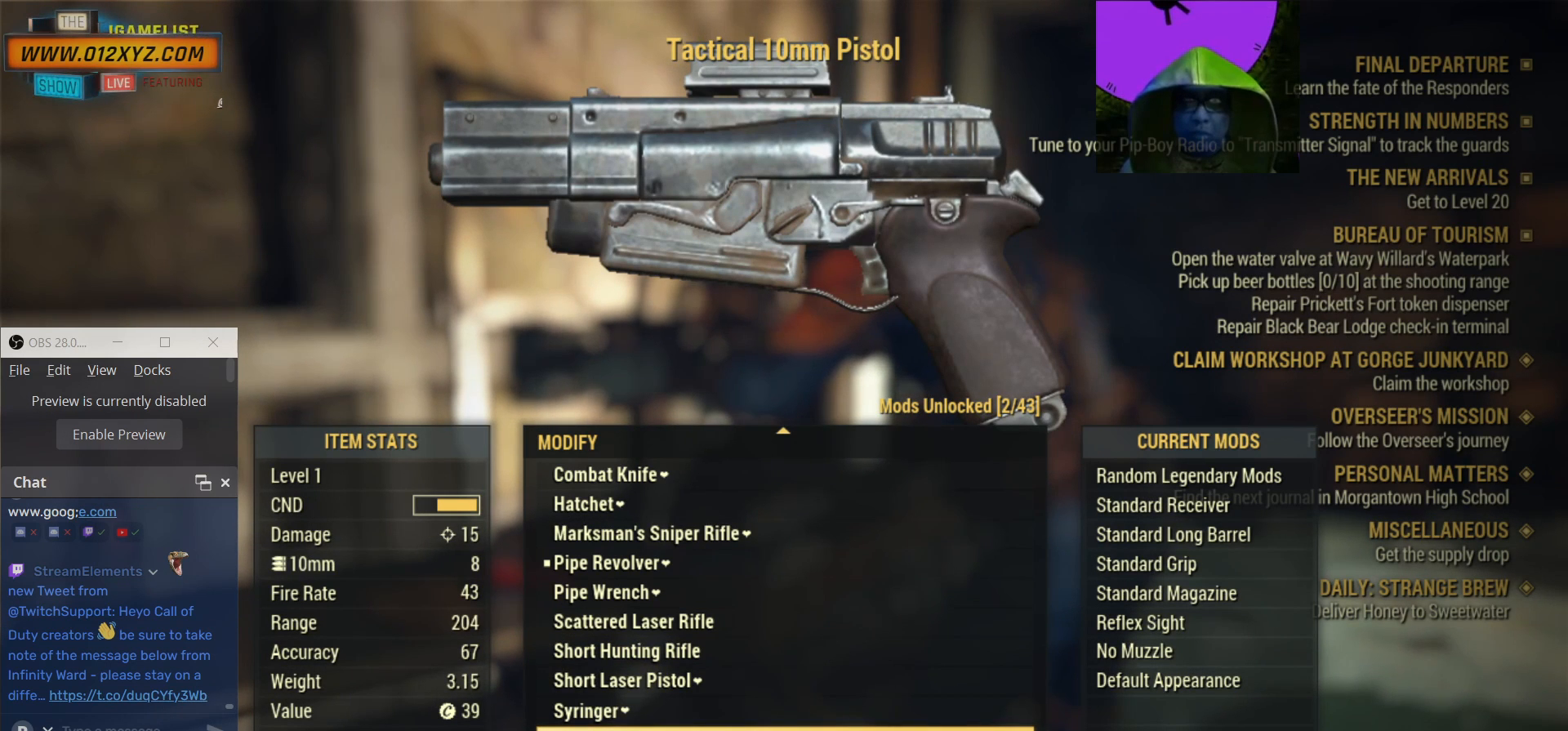
{"keys": [], "mouse": [], "events": []}
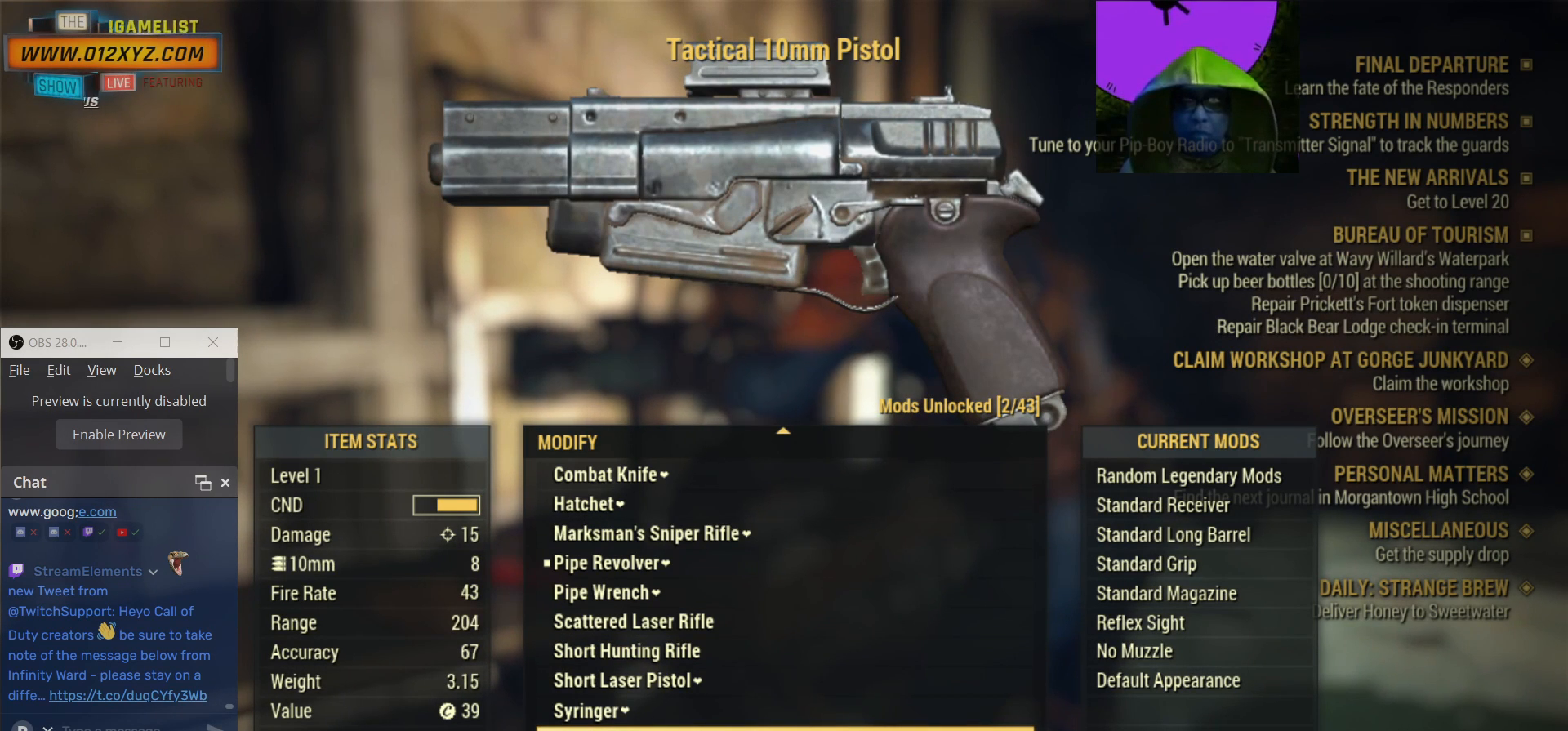
{"keys": [], "mouse": [], "events": [[267, "t", "down"], [300, "t", "up"]]}